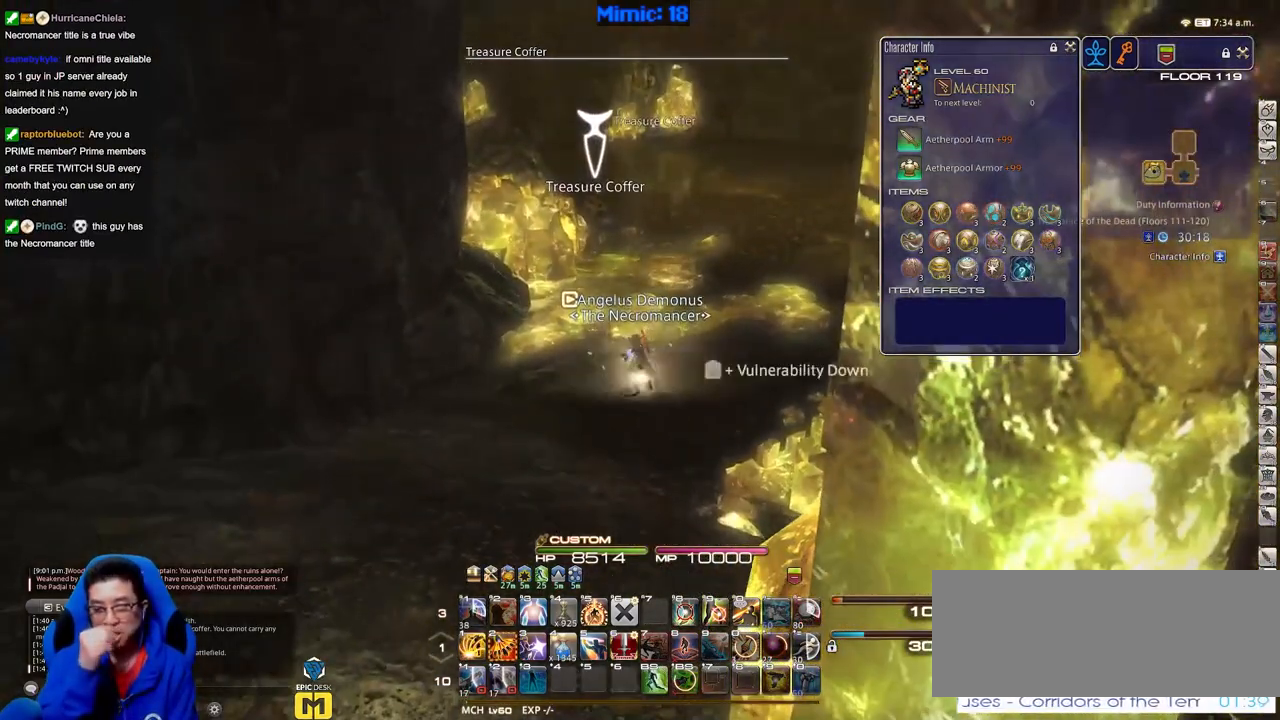
Gameplay with keyboard; each line is a JSON object with the keys held at the frame after it. "events" lists presses ("down") and releases ("up") of "a", "alt_l", "alt_r", "b", "c", "caps_lock", "ctrl_l", "ctrl_r", "d", "down", "e", "escape", "f", "f1", "f10", "f11", "f12", "f2", "f3", "f4", "f5", "f6", "f7", "f8", "f9", "g", "h", "i", "j", "k", "l", "left", "m", "n", "q", "r", "return", "right", "s", "shift", "space", "super", "t", "tab", "u", "up", "v", "w", "x", "y" and "z" between this image and that frame as [ms after this image, input, new state], when the widget could be followed in between. No other keys are recorded. Mouse input is not recorded. Not read: o p.
{"keys": ["w"], "events": []}
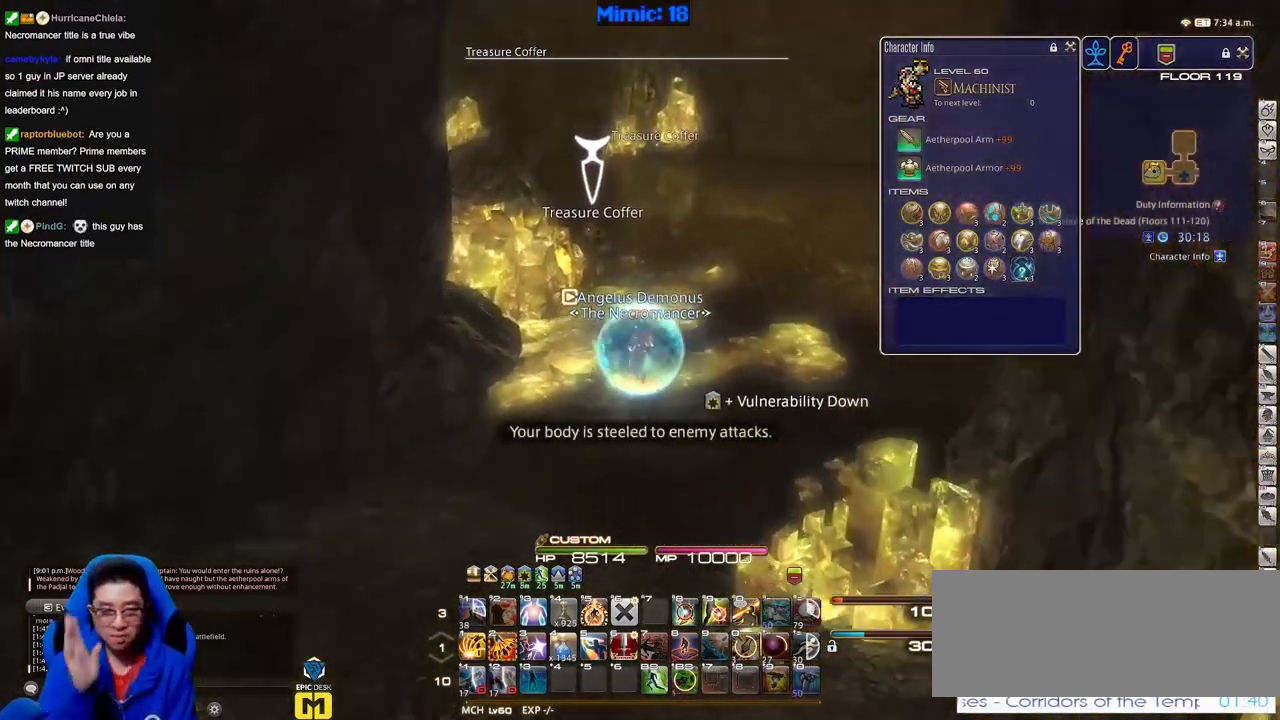
{"keys": ["w"], "events": []}
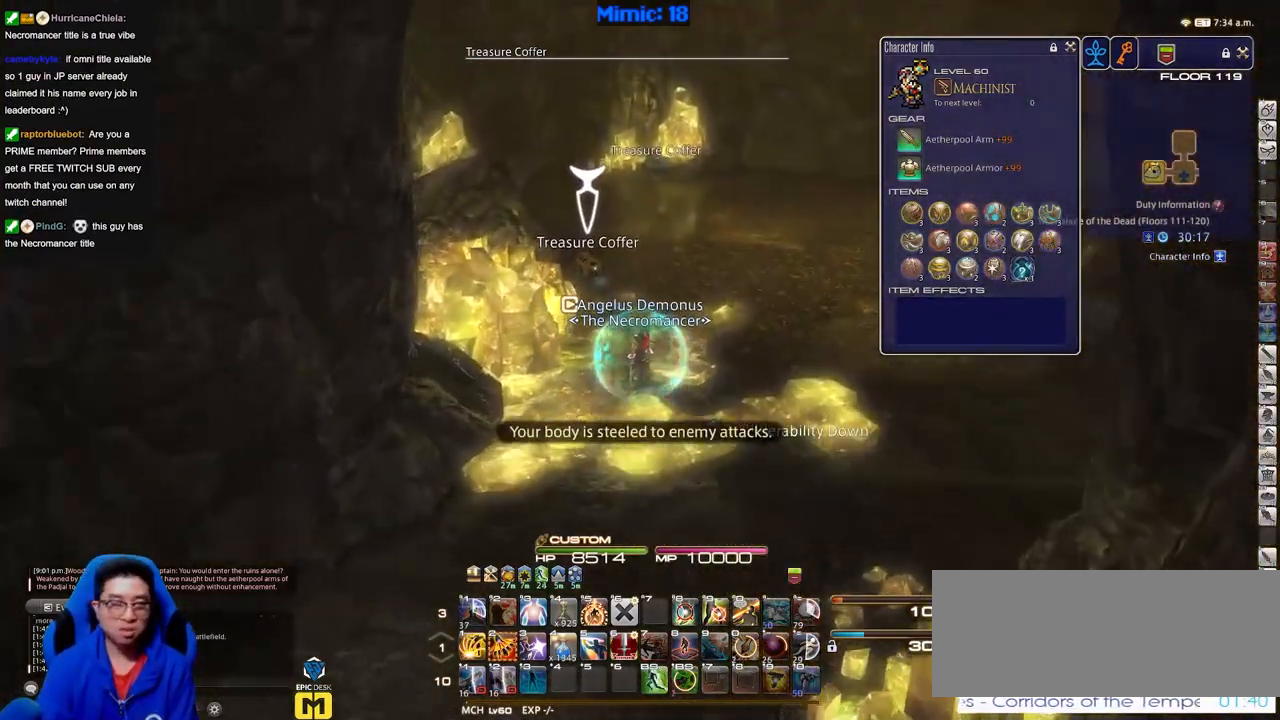
{"keys": ["d", "w"], "events": [[184, "d", "down"]]}
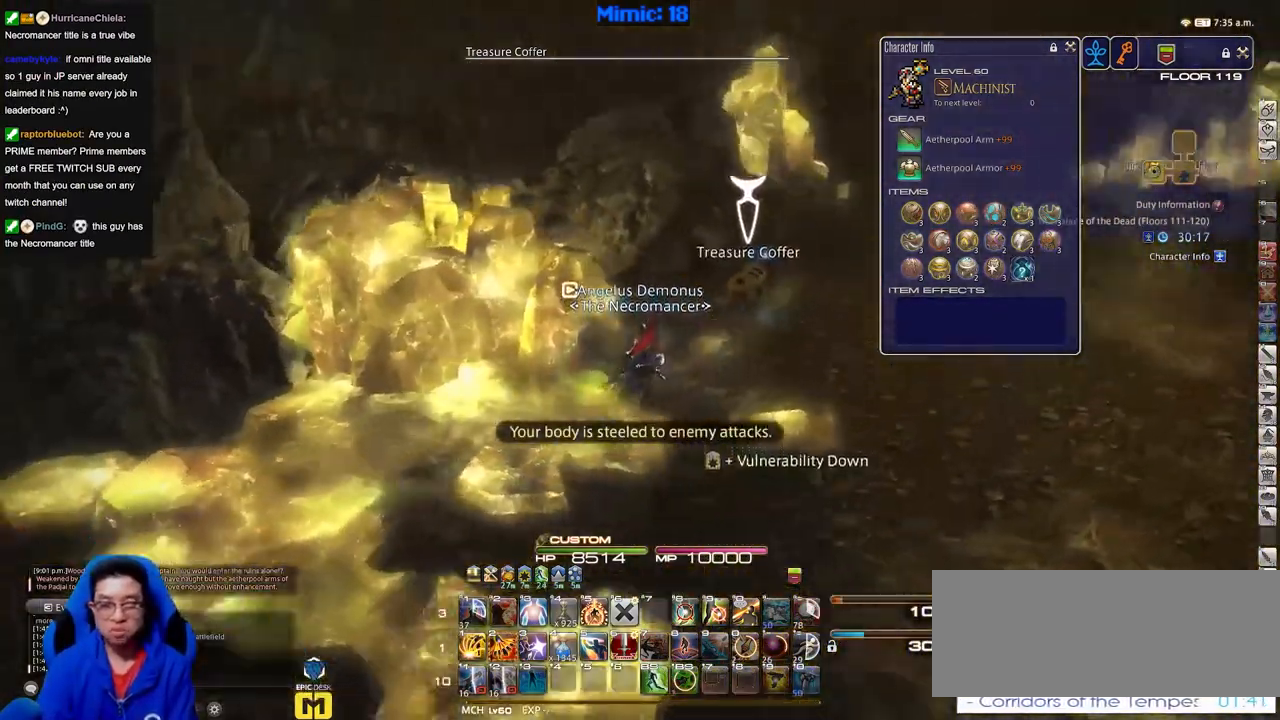
{"keys": ["a", "return", "w"], "events": [[50, "return", "down"], [150, "return", "up"], [333, "return", "down"], [384, "a", "down"], [417, "d", "up"]]}
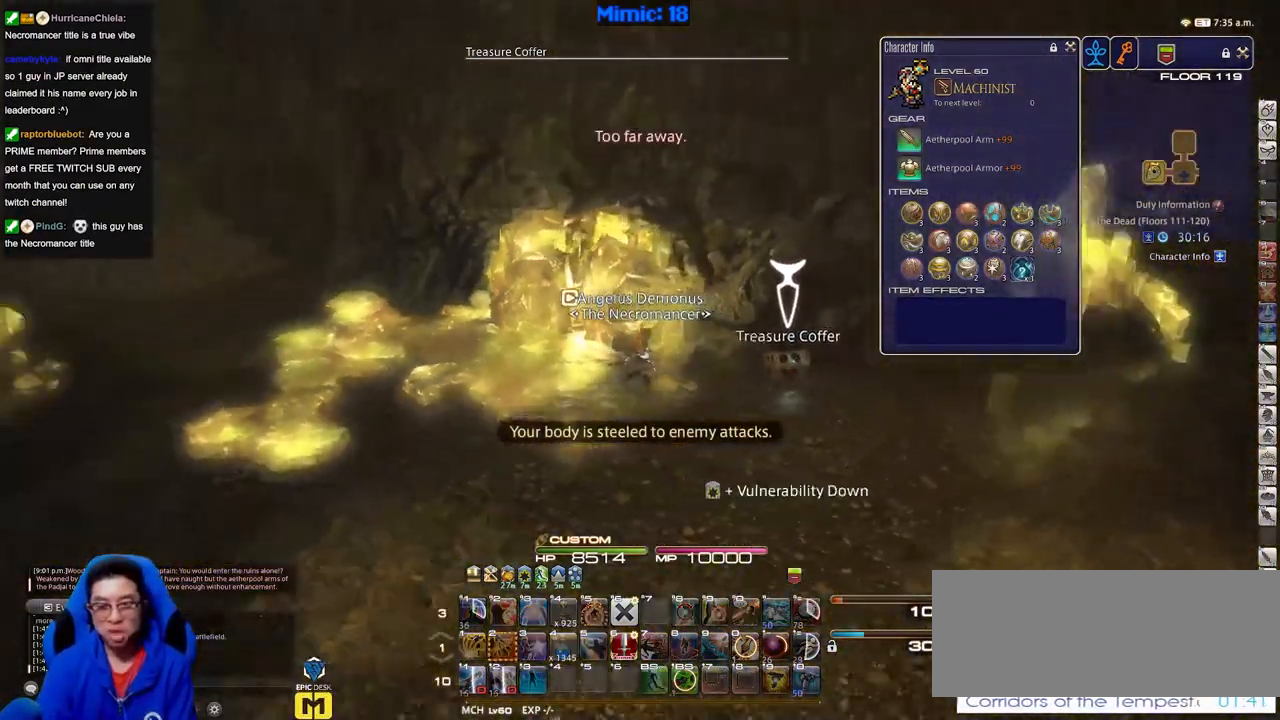
{"keys": ["a", "w"], "events": [[217, "return", "up"]]}
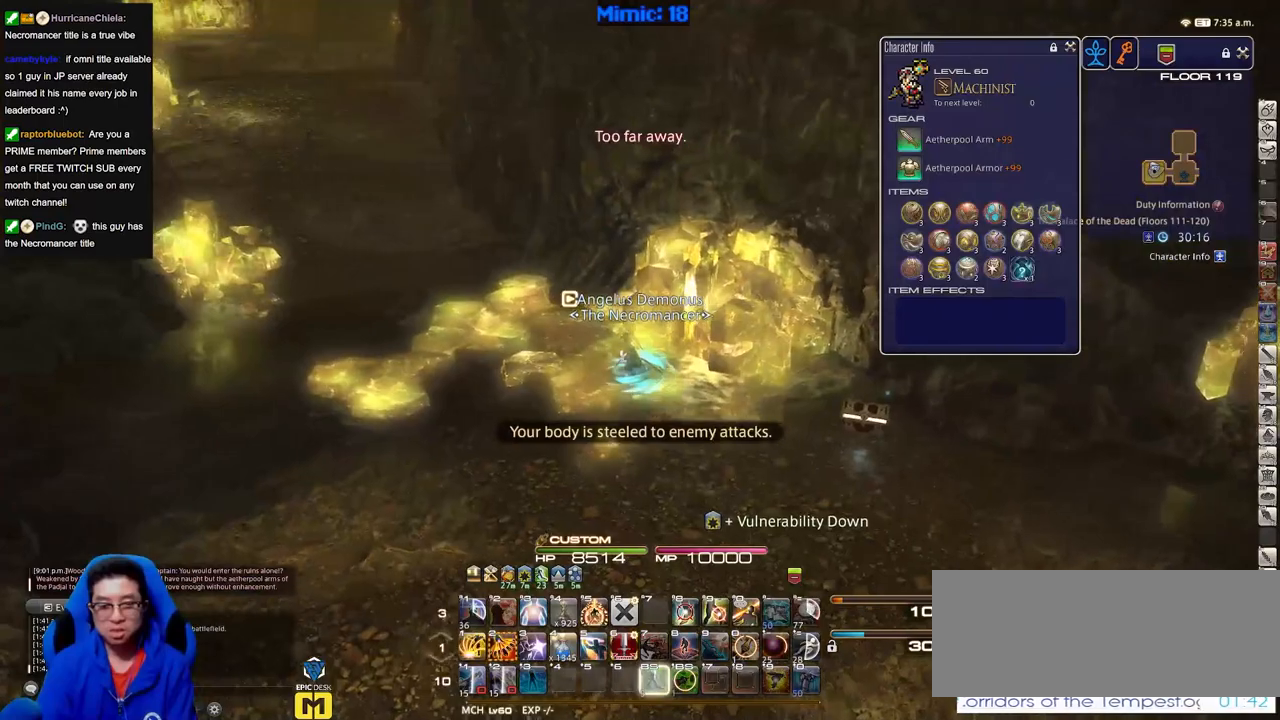
{"keys": ["a", "w"], "events": []}
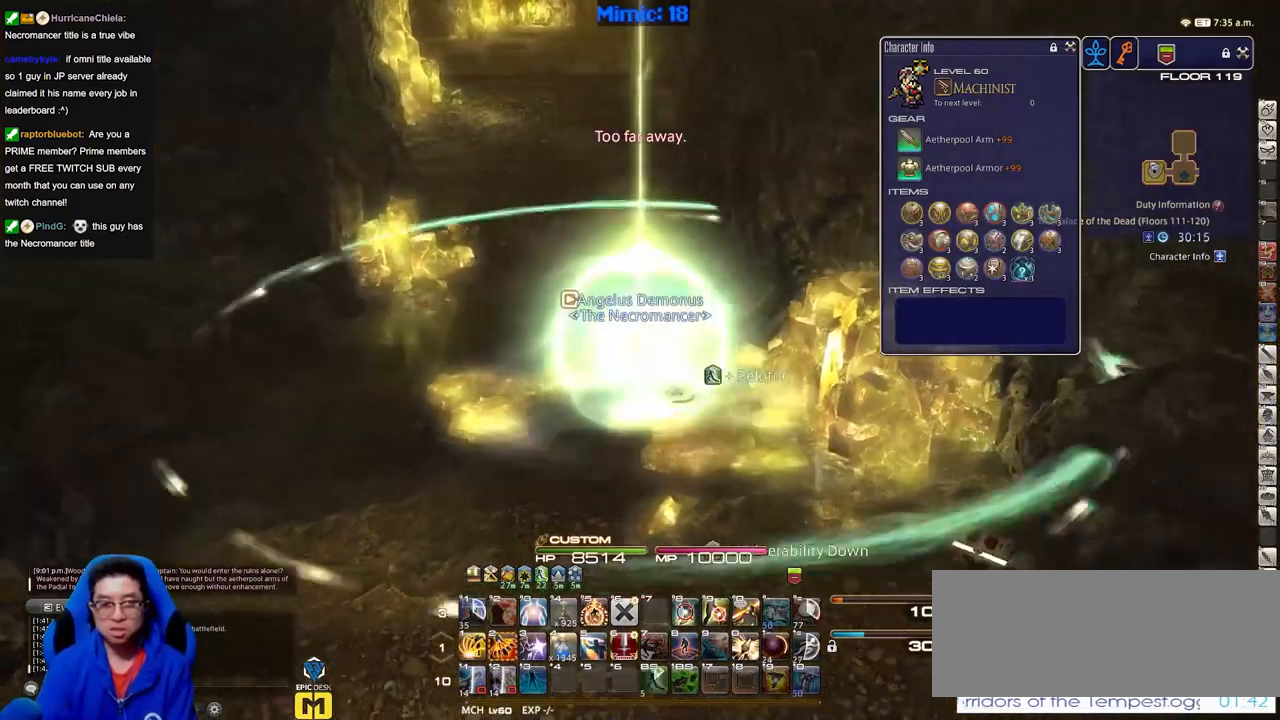
{"keys": ["w"], "events": [[434, "a", "up"]]}
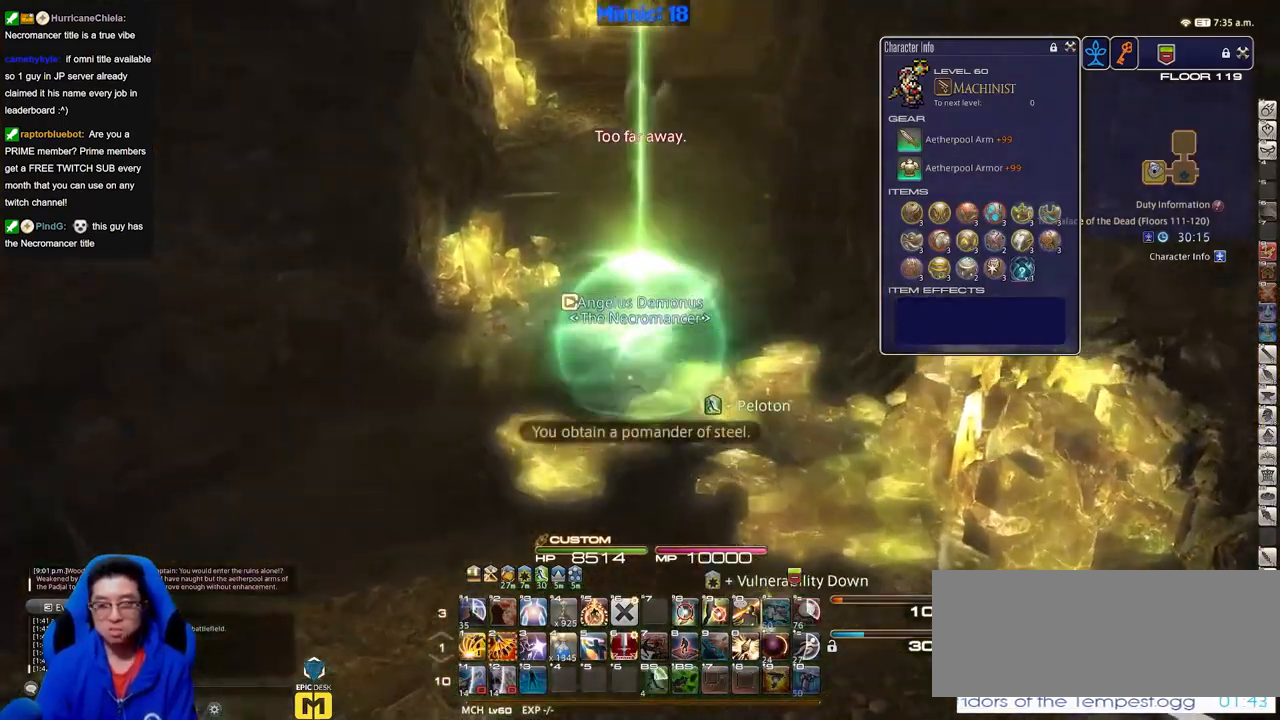
{"keys": ["w"], "events": [[16, "space", "down"], [167, "space", "up"]]}
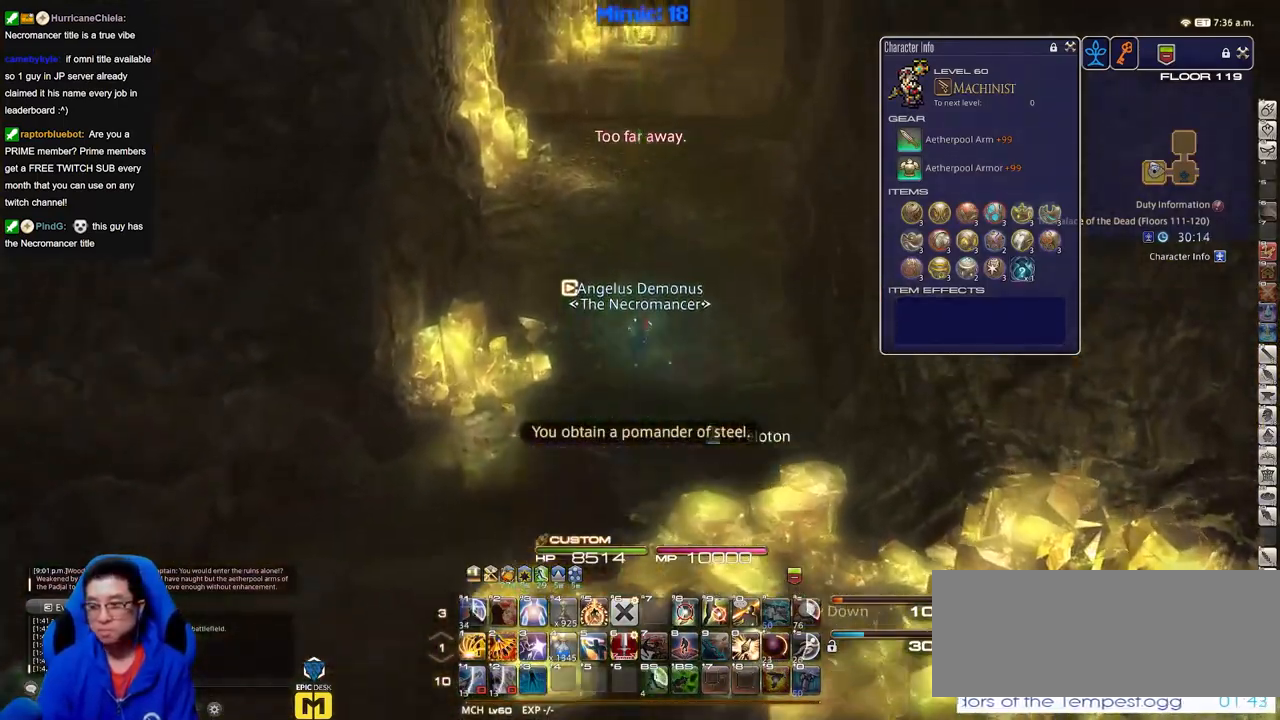
{"keys": ["w"], "events": [[317, "space", "down"], [467, "space", "up"]]}
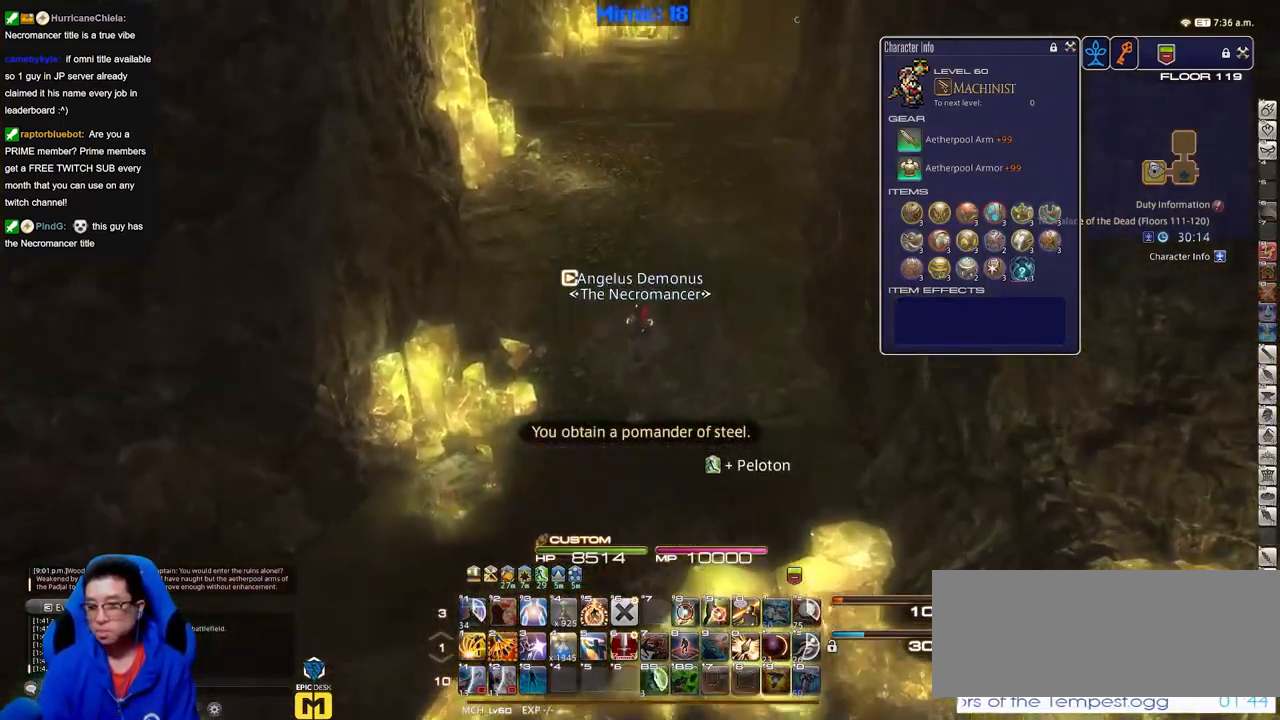
{"keys": ["w"], "events": []}
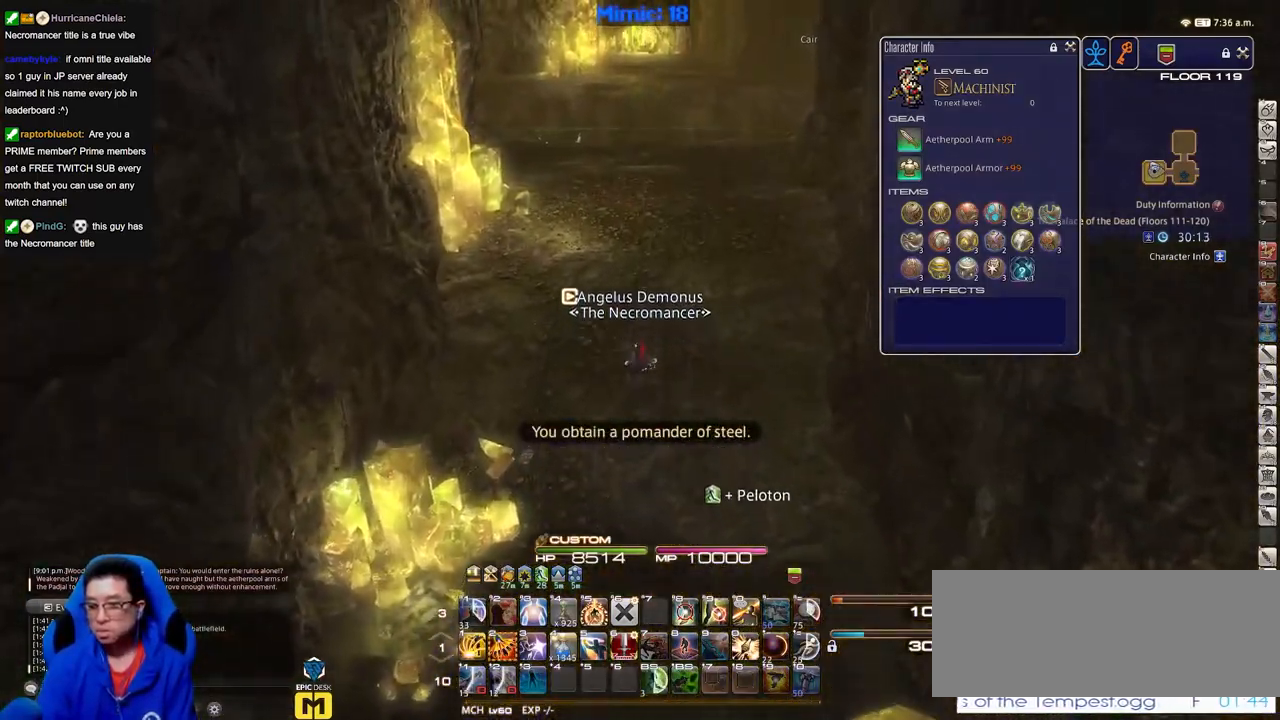
{"keys": ["w"], "events": []}
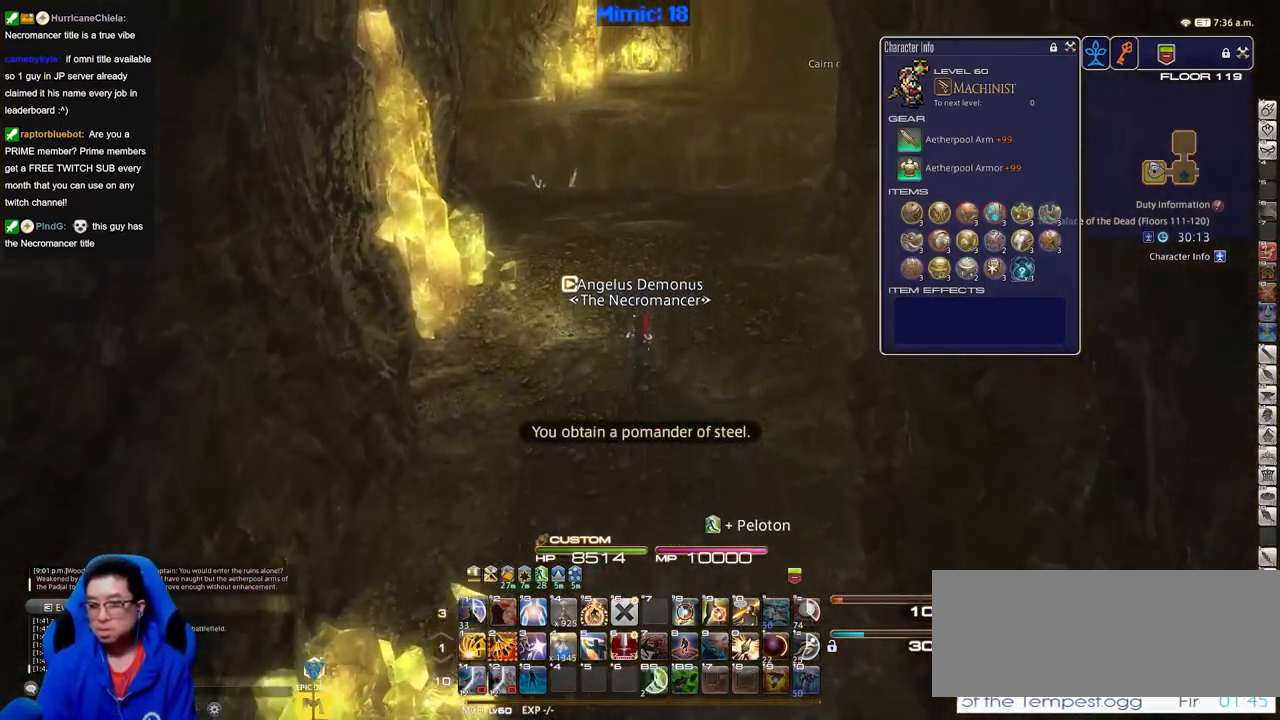
{"keys": ["d", "w"], "events": [[367, "d", "down"]]}
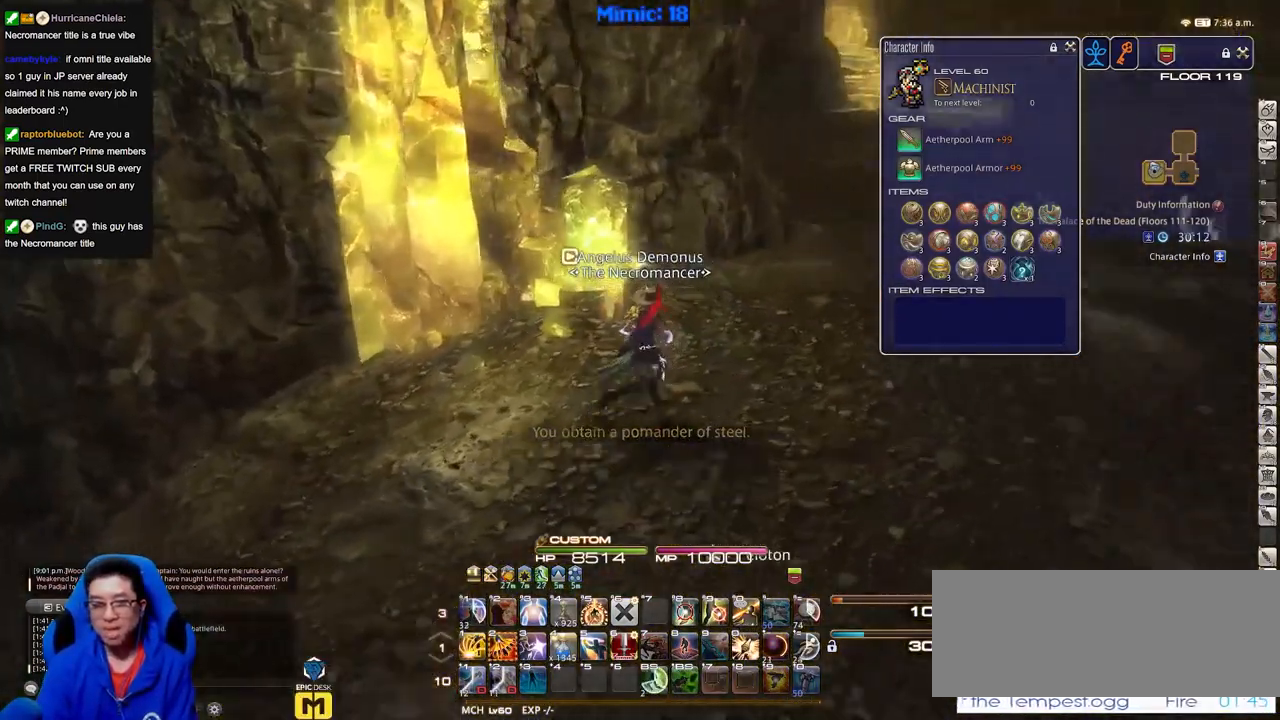
{"keys": ["d", "w"], "events": []}
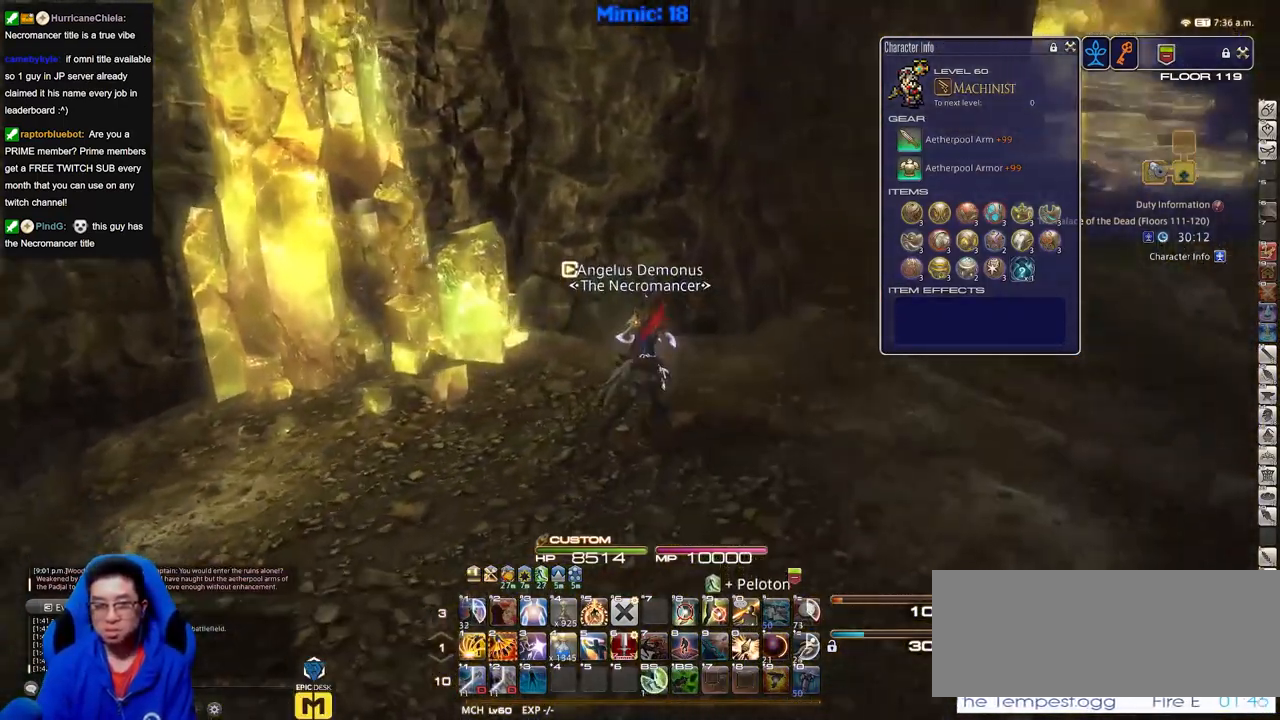
{"keys": ["d", "w"], "events": []}
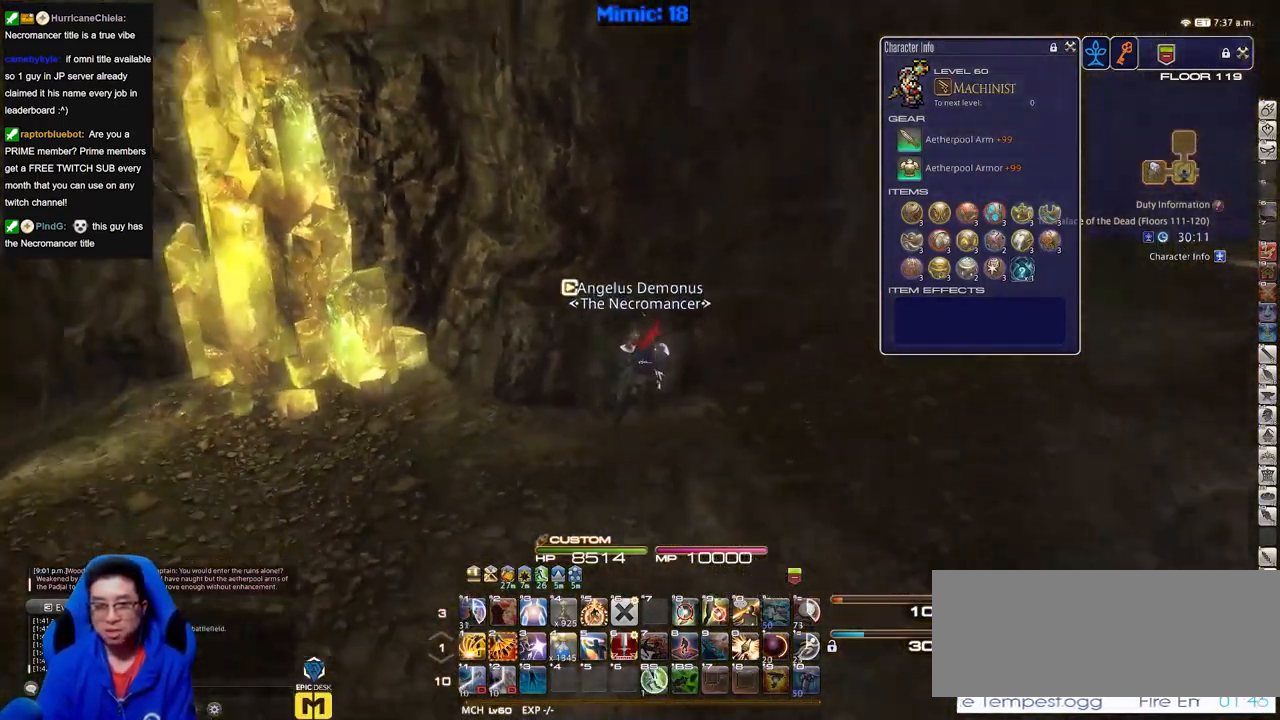
{"keys": ["d", "w"], "events": []}
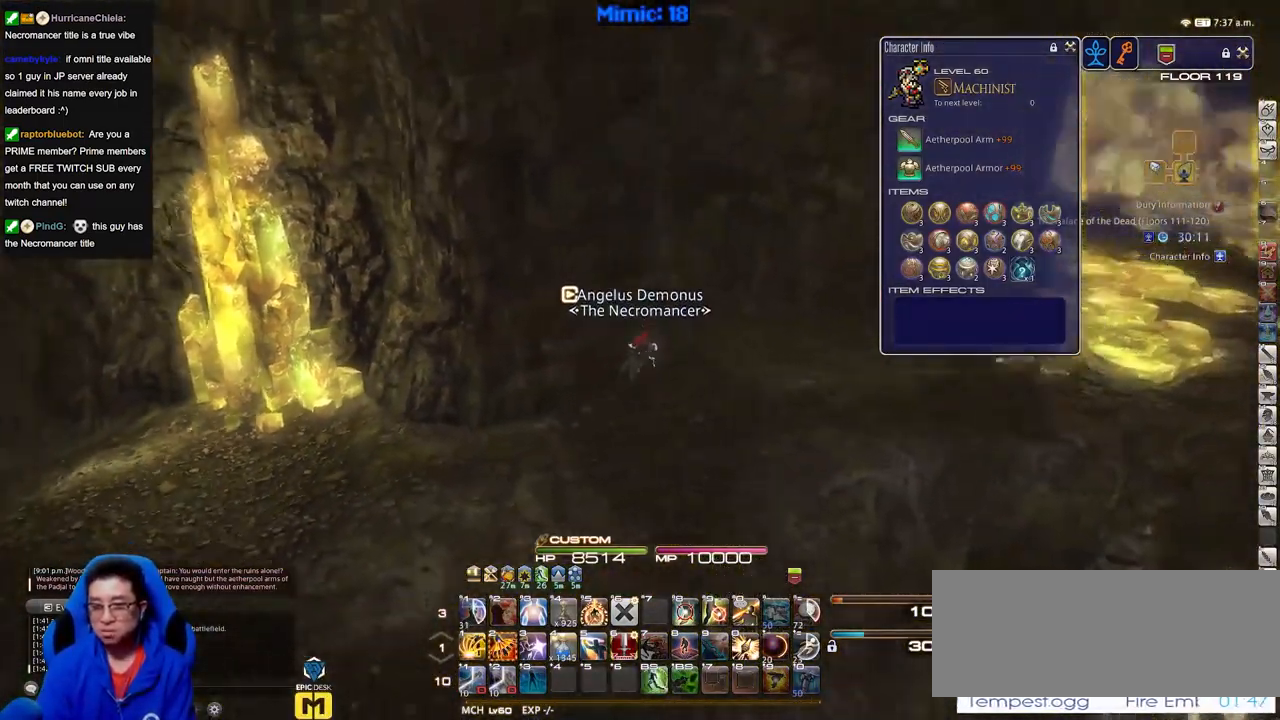
{"keys": ["d", "w"], "events": []}
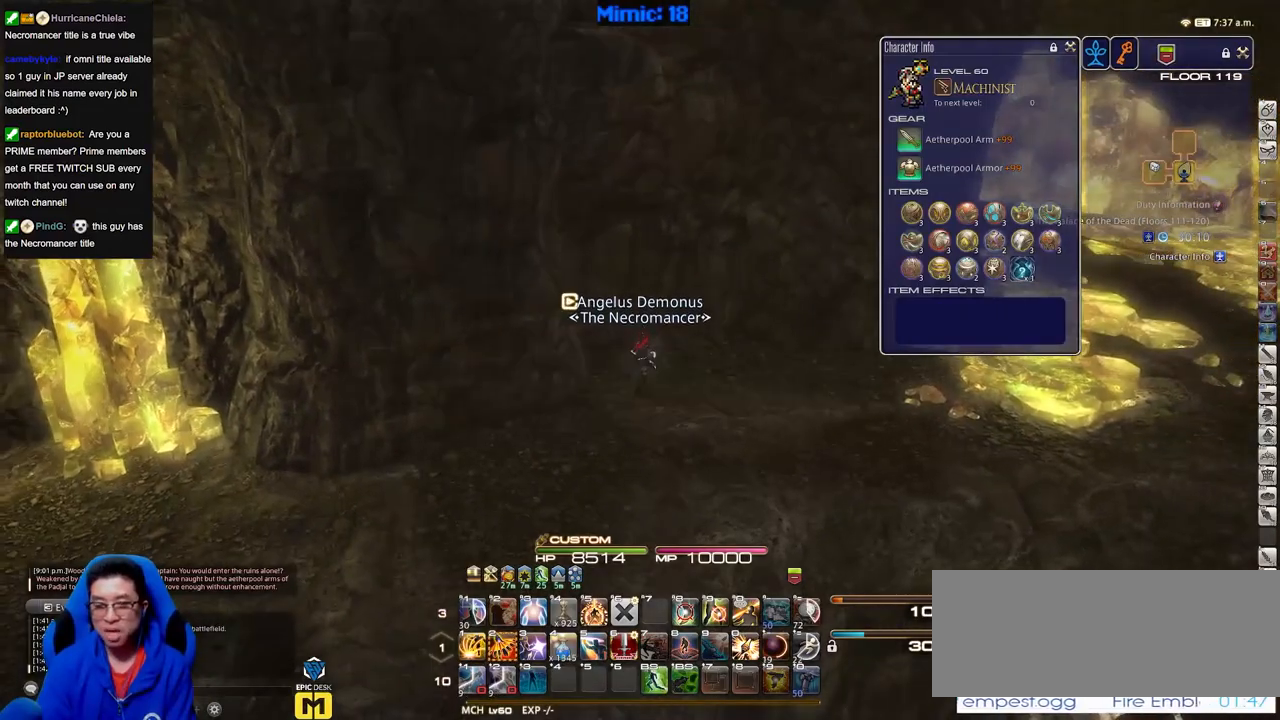
{"keys": ["d", "w"], "events": []}
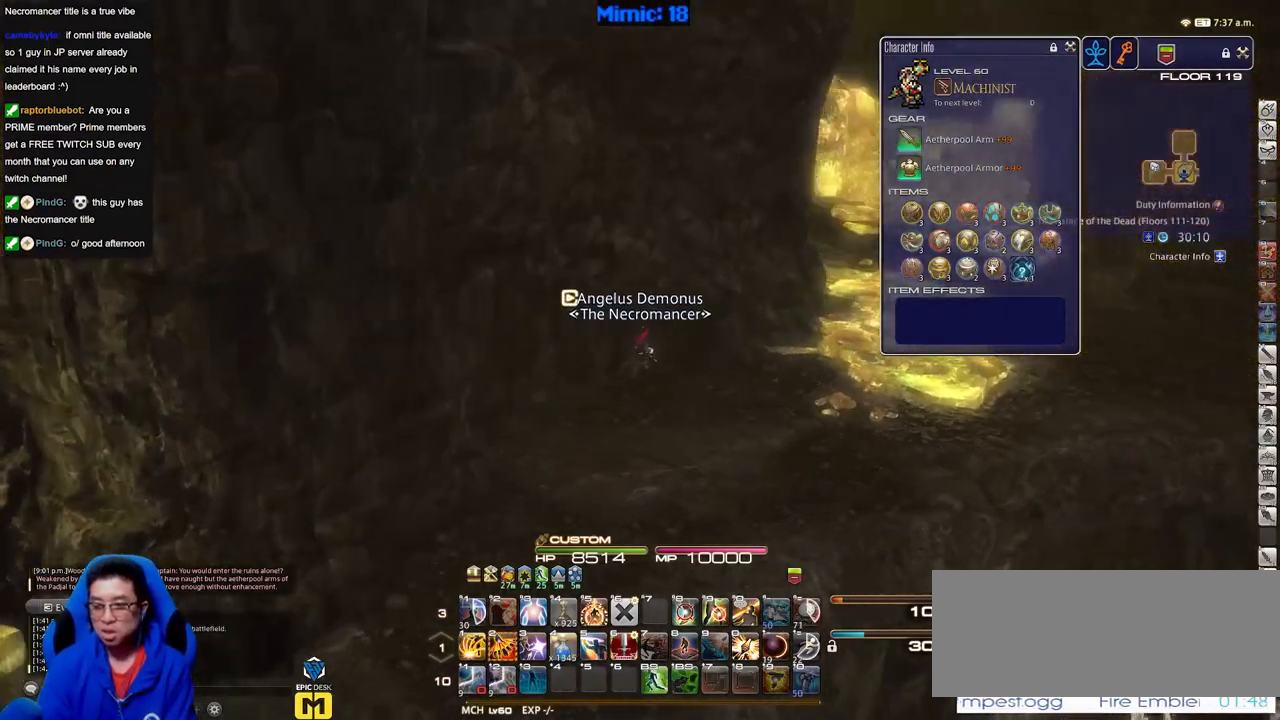
{"keys": ["d", "w"], "events": []}
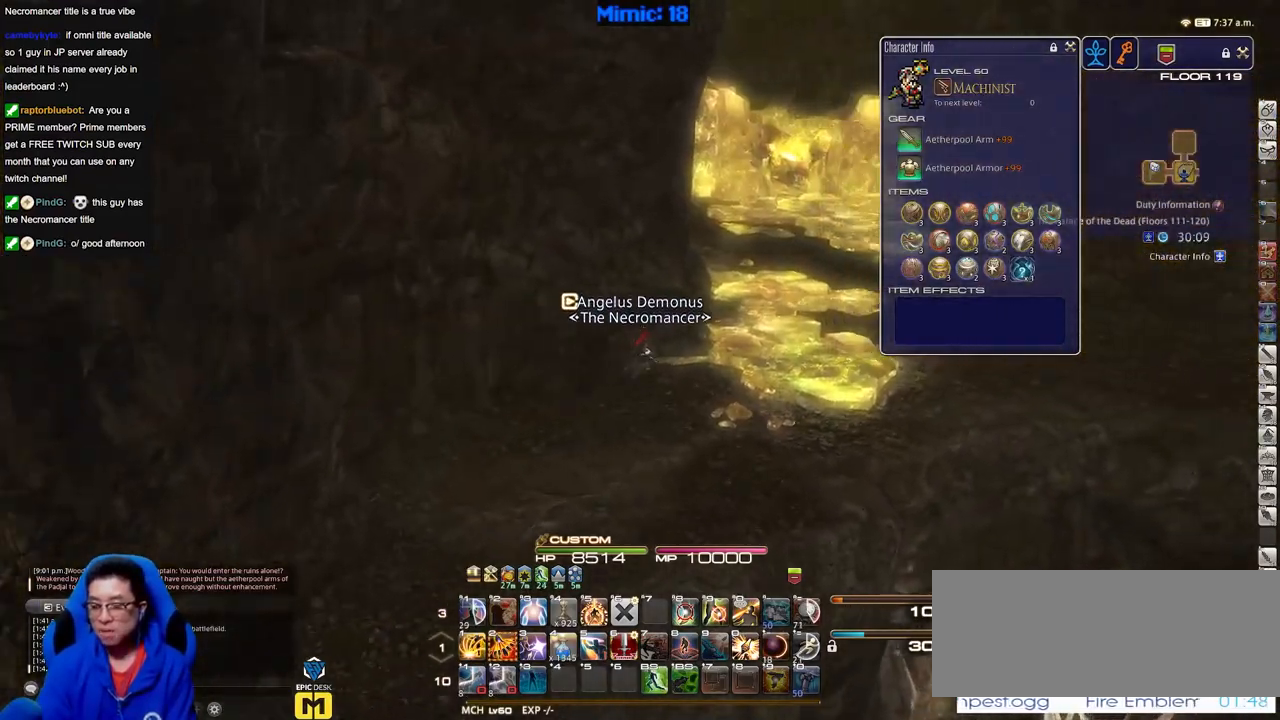
{"keys": ["d", "w"], "events": []}
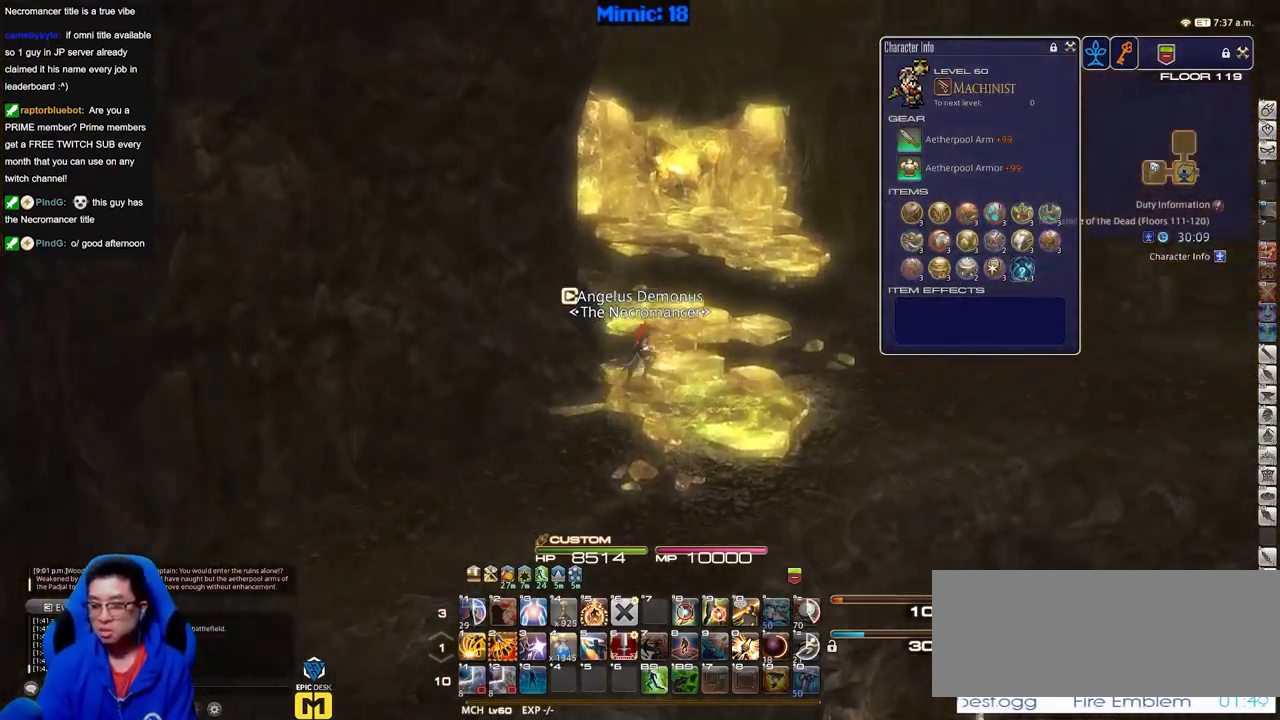
{"keys": ["d", "w"], "events": []}
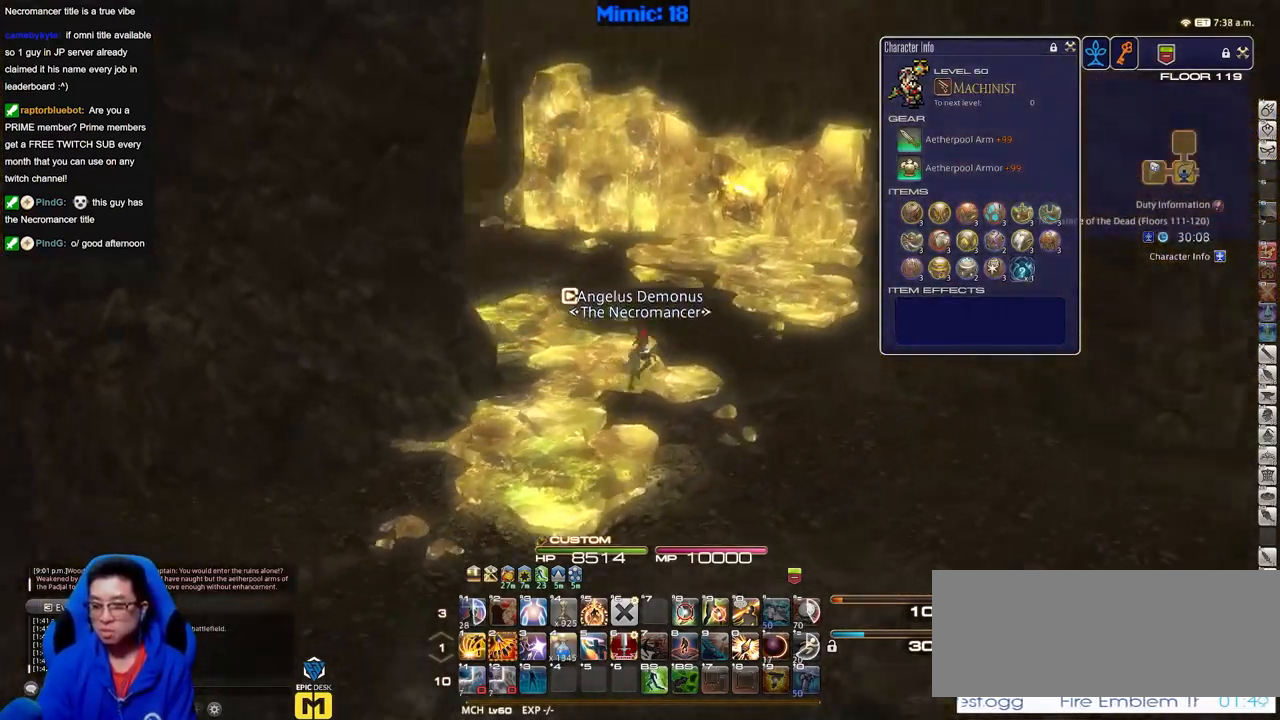
{"keys": ["d", "w"], "events": []}
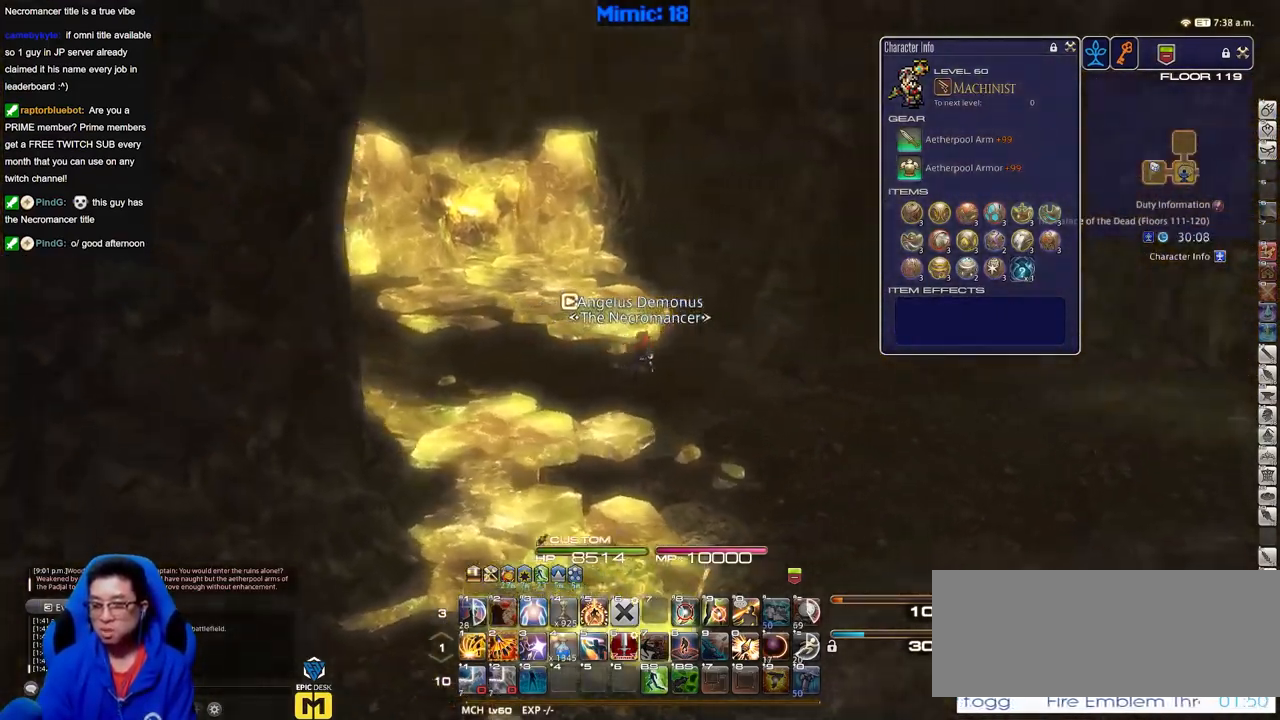
{"keys": ["w"], "events": [[501, "d", "up"]]}
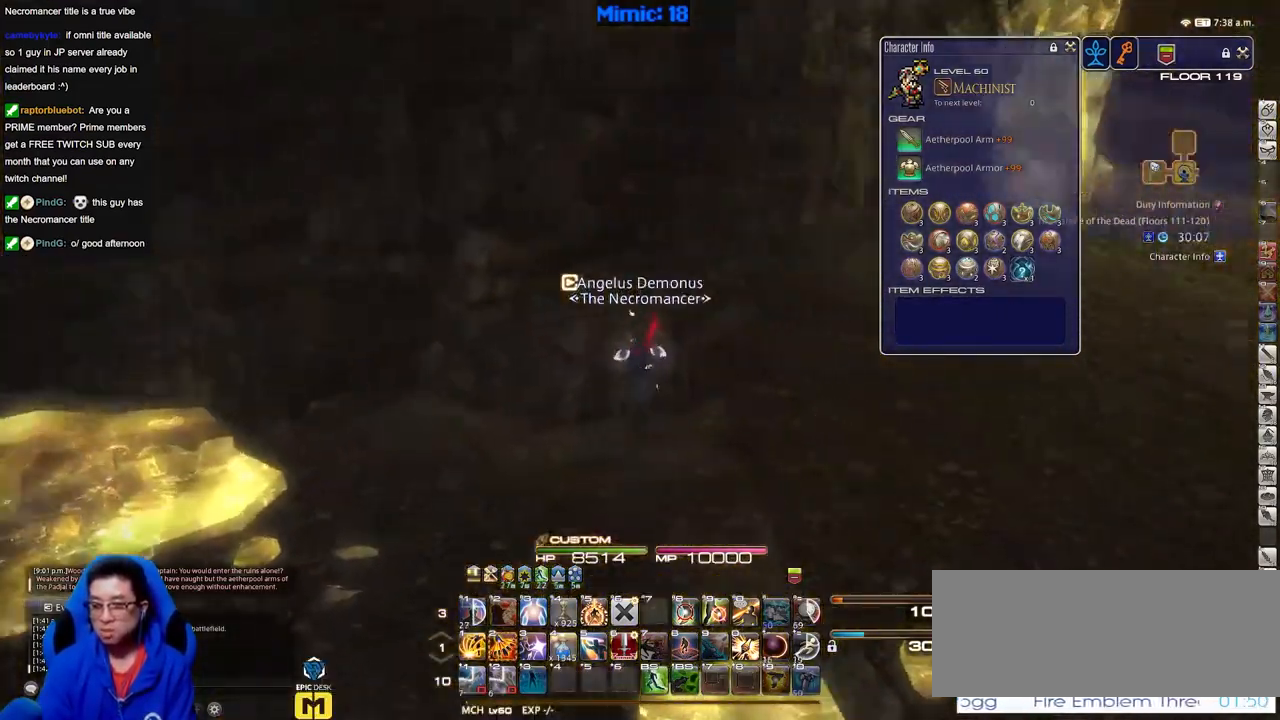
{"keys": ["w"], "events": []}
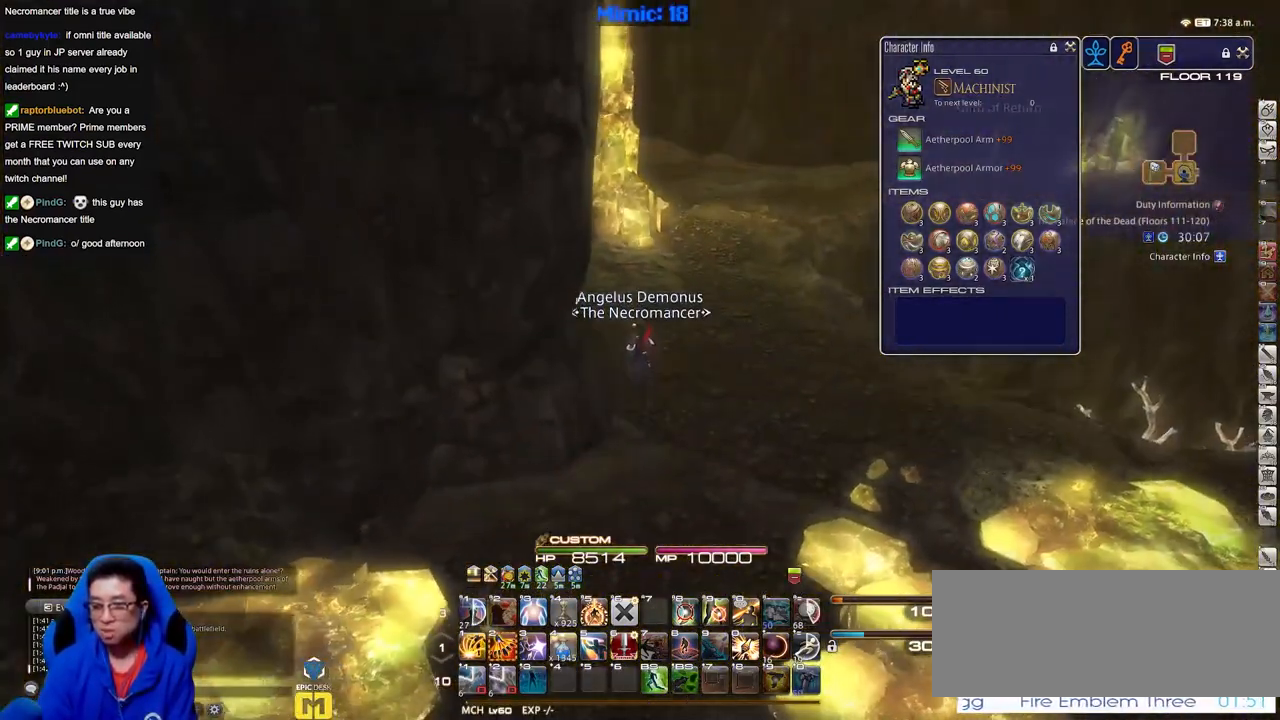
{"keys": ["w"], "events": []}
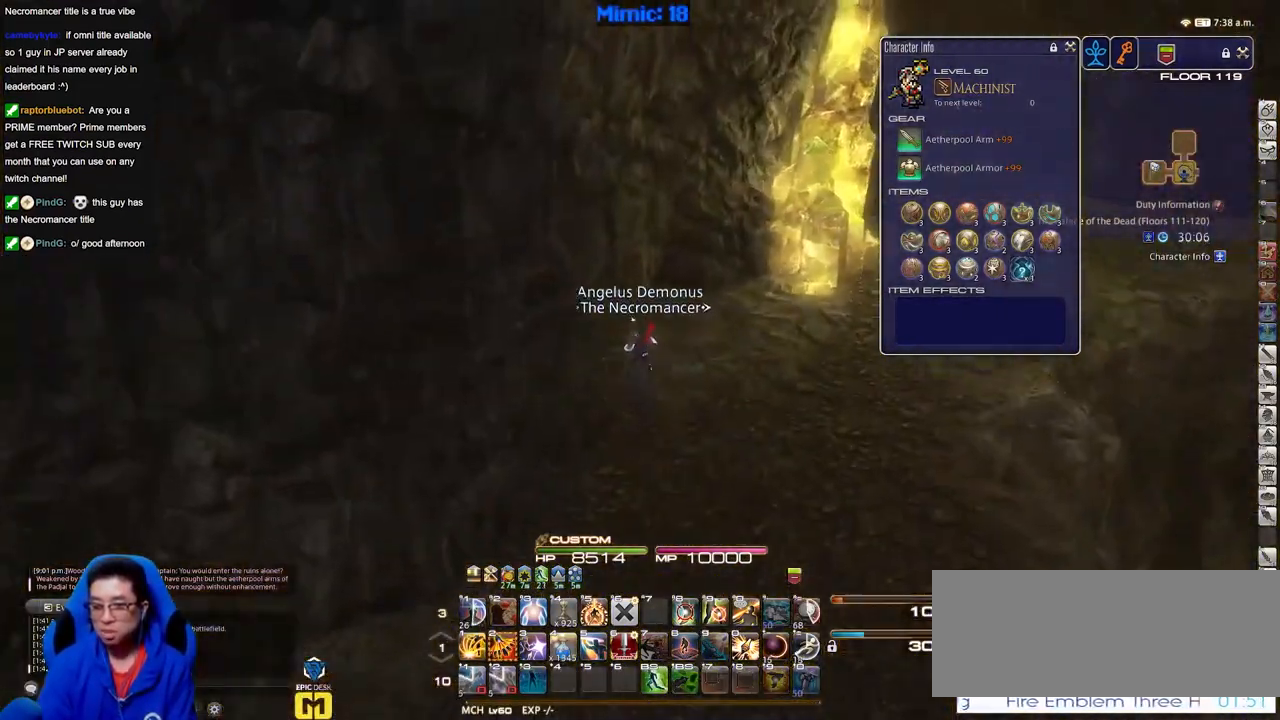
{"keys": ["w"], "events": []}
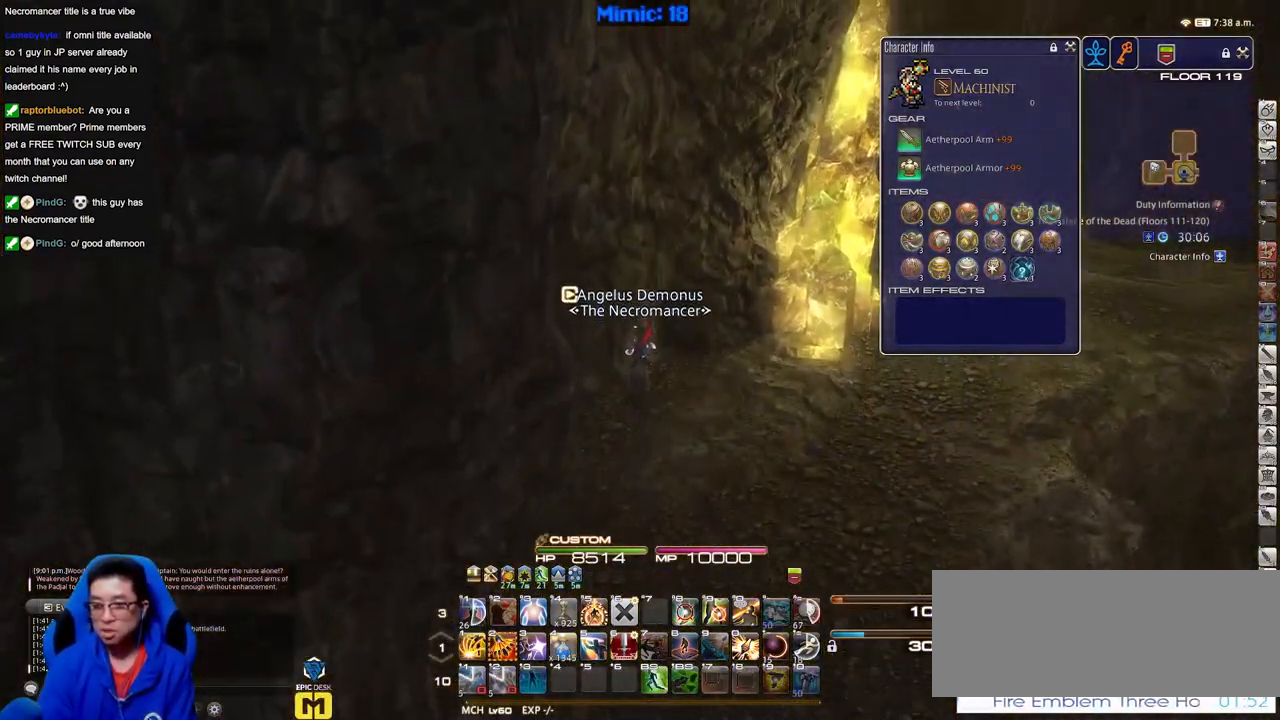
{"keys": ["d", "w"], "events": [[67, "d", "down"]]}
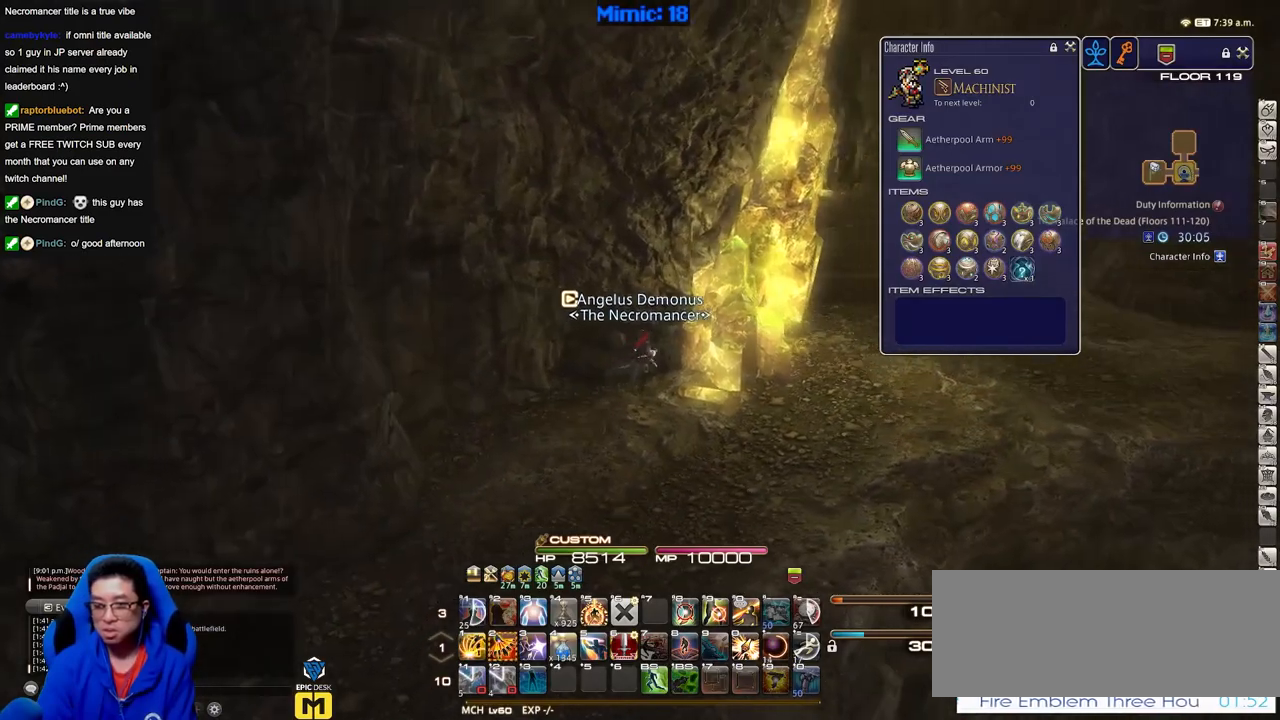
{"keys": ["d"], "events": [[233, "w", "up"]]}